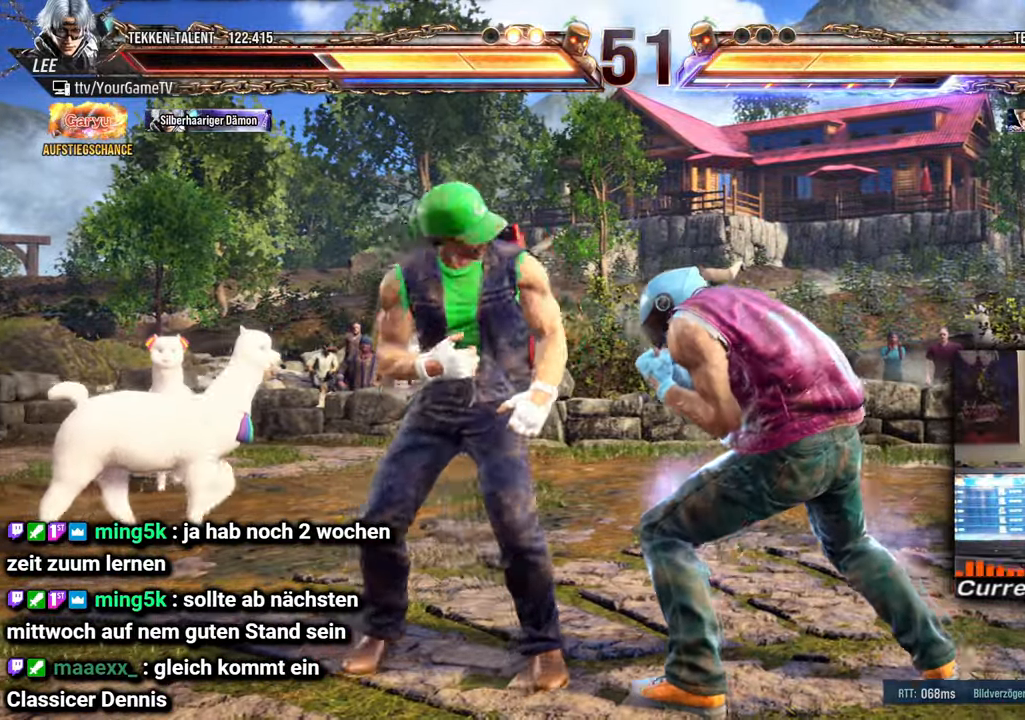
Gameplay with a controller (arcade stick); each line is a JSON object with the inputs held at the frame after it. "events" lists button and stick changes between this image and that frame as [ms after this image, input, new state], when the widget could be followed in between. Not read: L3 R3 keyboard_mouse.
{"buttons": [], "events": [[500, "DPAD_LEFT", "up"]]}
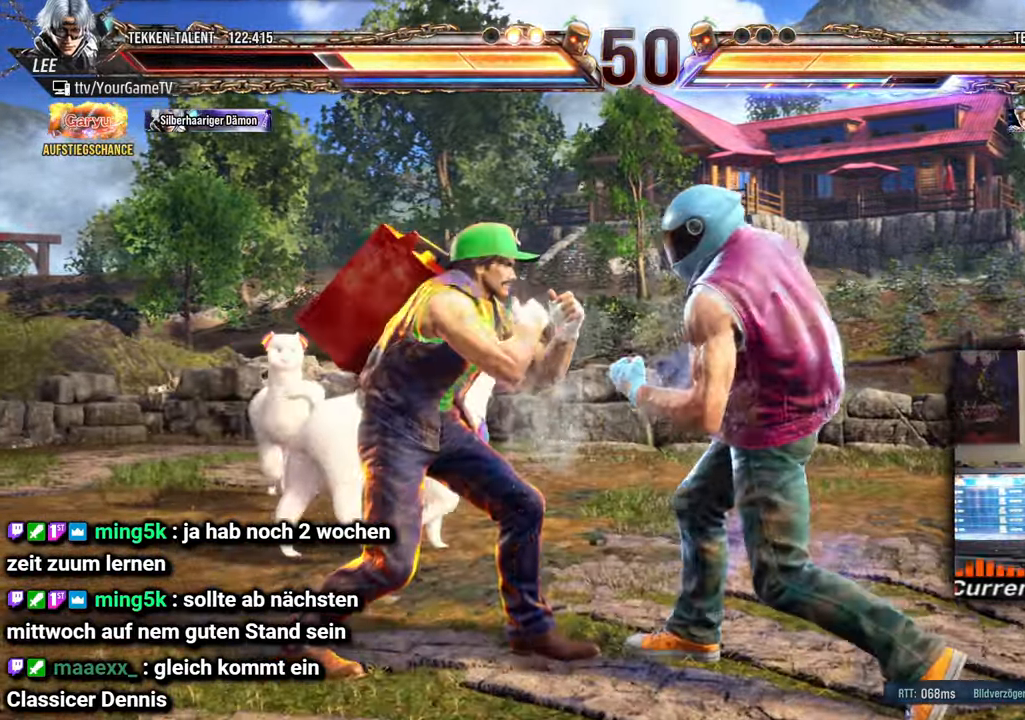
{"buttons": ["DPAD_RIGHT"], "events": [[267, "DPAD_RIGHT", "down"]]}
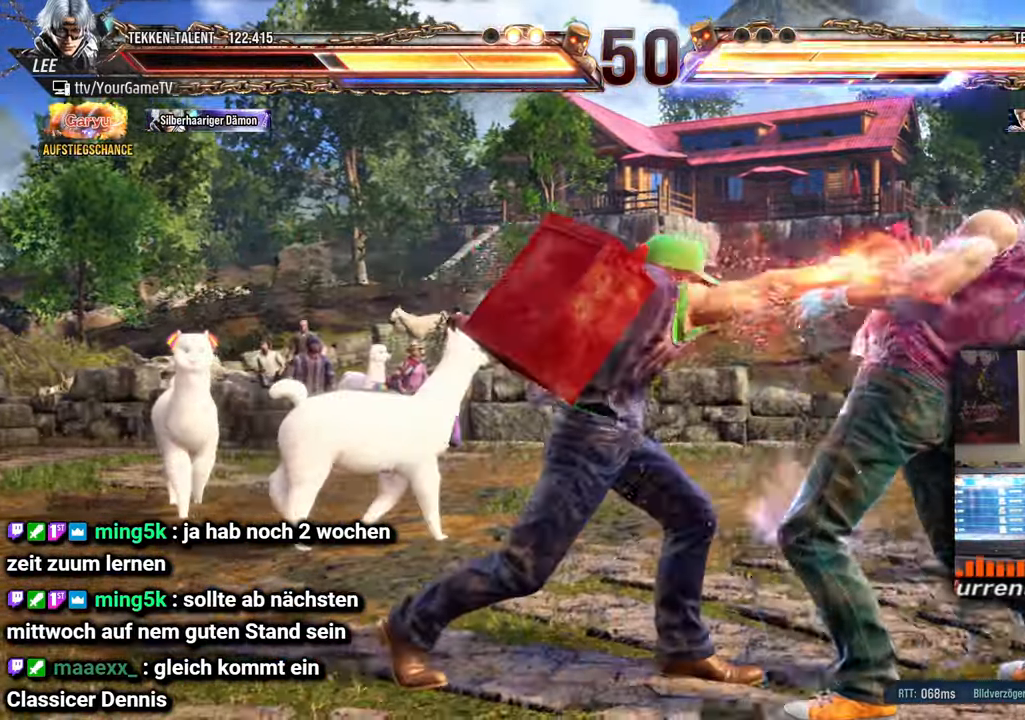
{"buttons": [], "events": [[83, "DPAD_RIGHT", "up"]]}
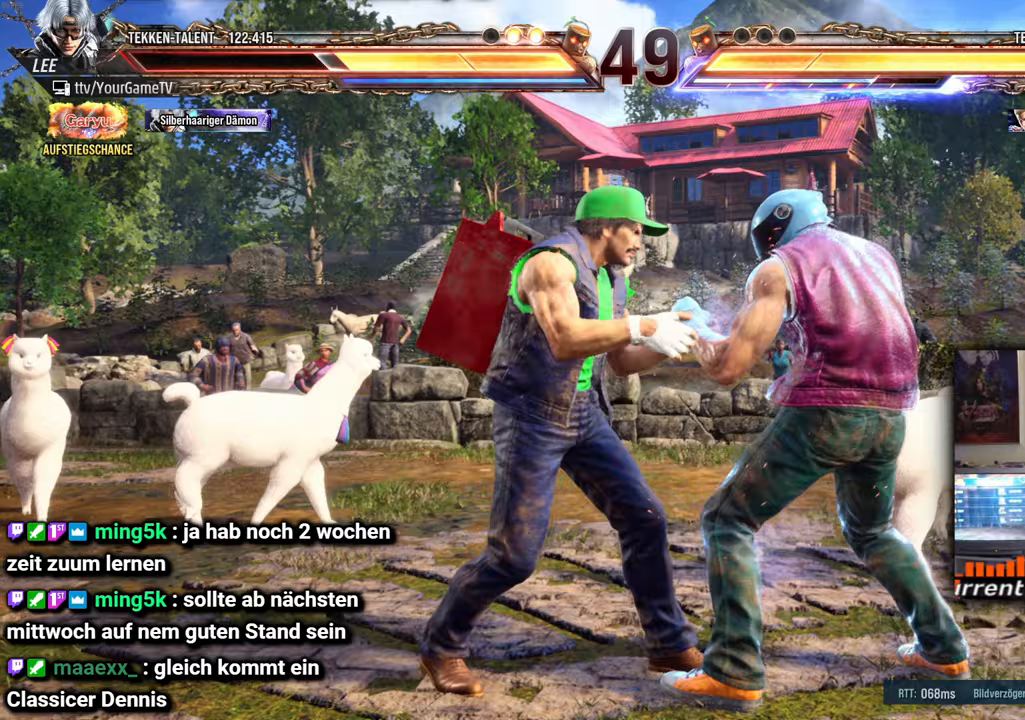
{"buttons": [], "events": []}
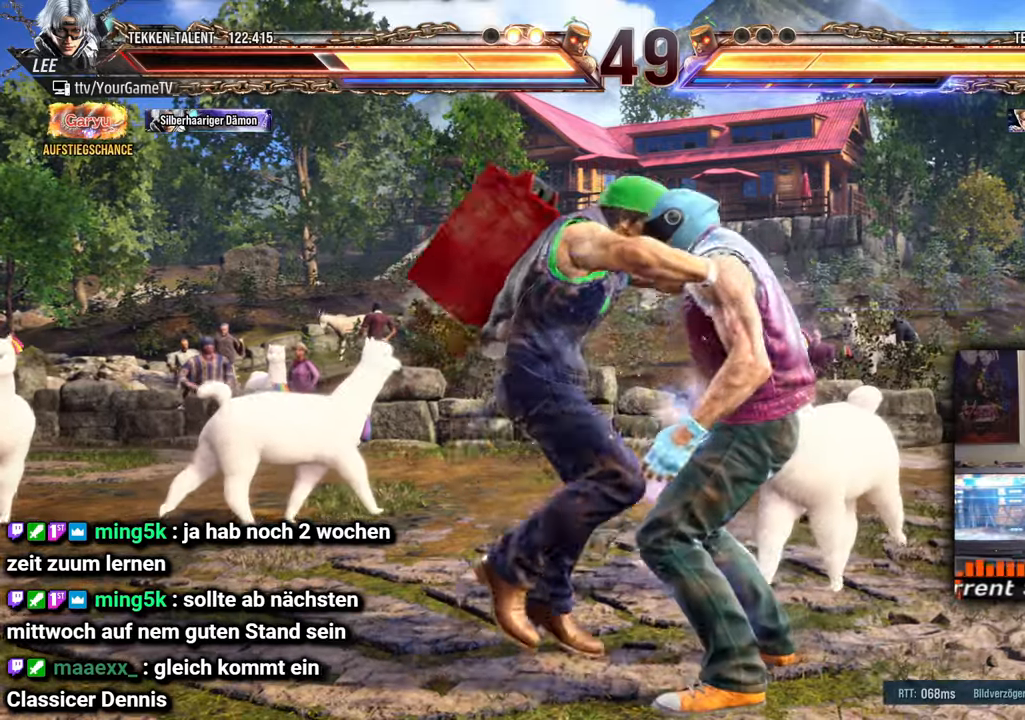
{"buttons": [], "events": []}
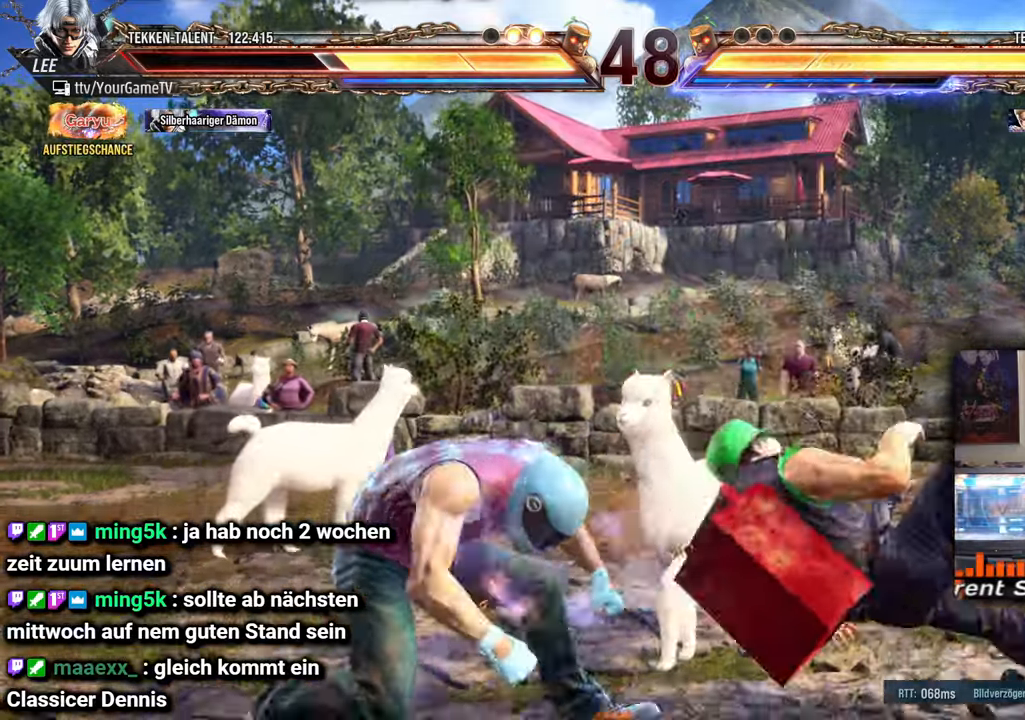
{"buttons": ["DPAD_RIGHT"], "events": [[333, "DPAD_RIGHT", "down"], [400, "DPAD_RIGHT", "up"], [483, "DPAD_RIGHT", "down"]]}
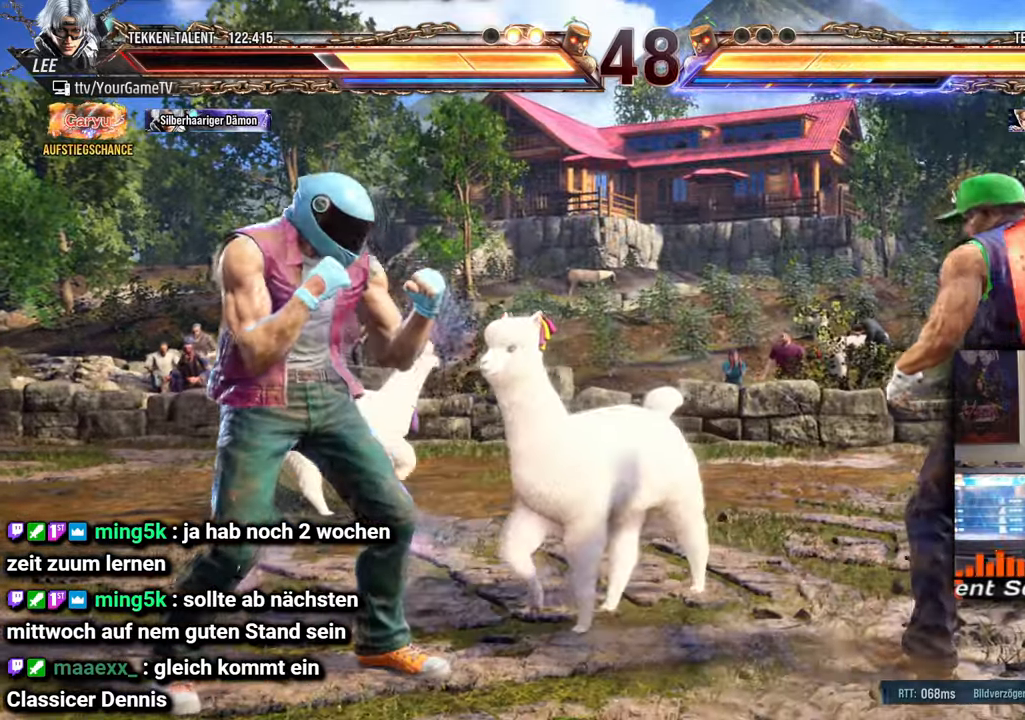
{"buttons": [], "events": [[50, "DPAD_RIGHT", "up"], [100, "DPAD_RIGHT", "down"], [167, "DPAD_DOWN", "down"], [167, "DPAD_RIGHT", "up"], [233, "DPAD_DOWN", "up"], [417, "DPAD_LEFT", "down"], [467, "DPAD_LEFT", "up"]]}
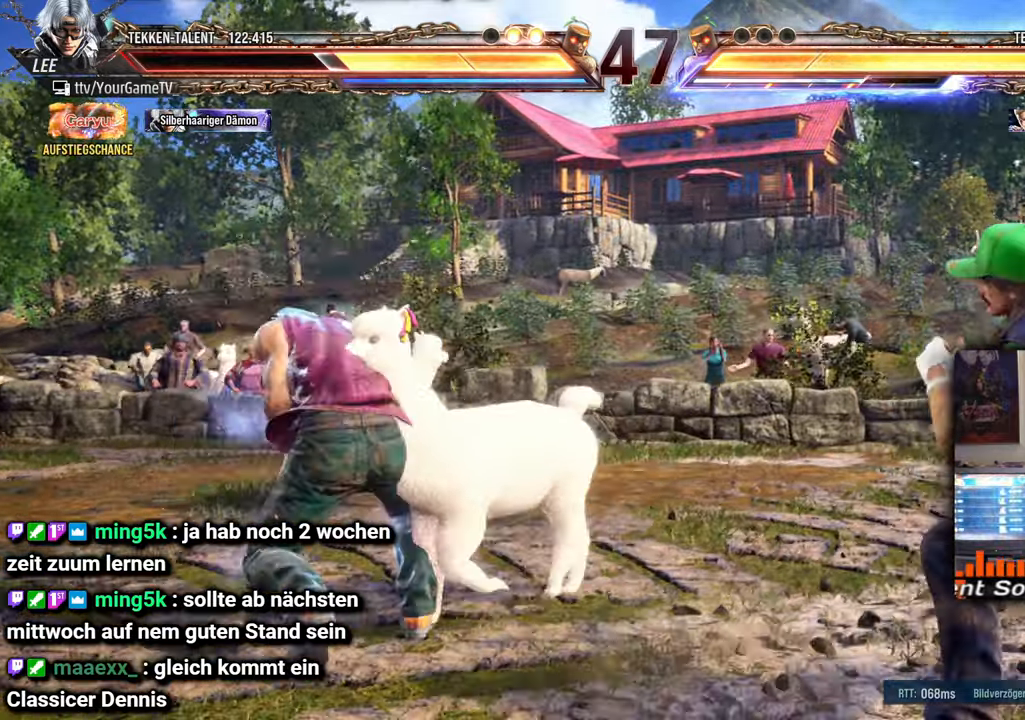
{"buttons": [], "events": [[33, "DPAD_LEFT", "down"], [383, "DPAD_LEFT", "up"]]}
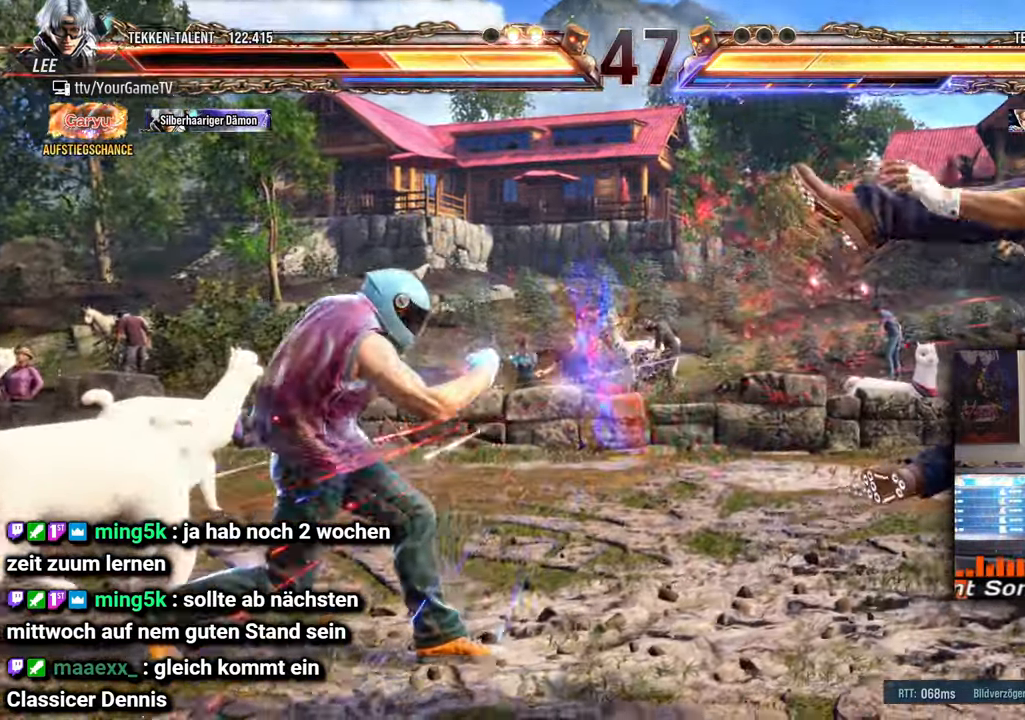
{"buttons": ["DPAD_RIGHT"], "events": [[33, "DPAD_RIGHT", "down"]]}
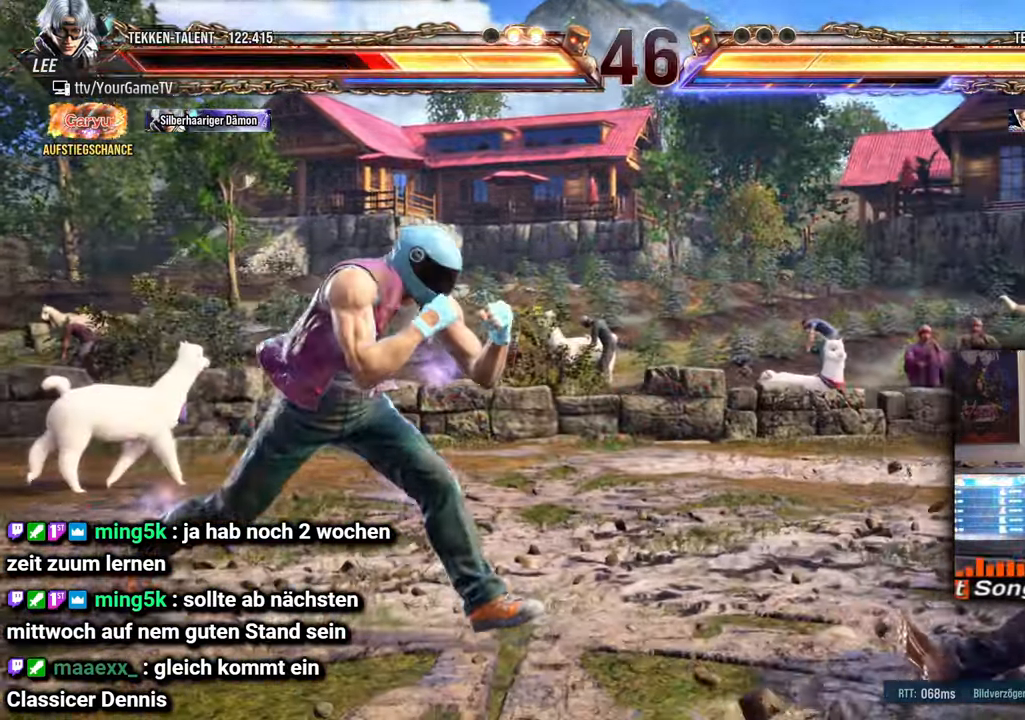
{"buttons": ["DPAD_LEFT"], "events": [[17, "DPAD_RIGHT", "up"], [250, "DPAD_RIGHT", "down"], [283, "DPAD_RIGHT", "up"], [500, "DPAD_LEFT", "down"]]}
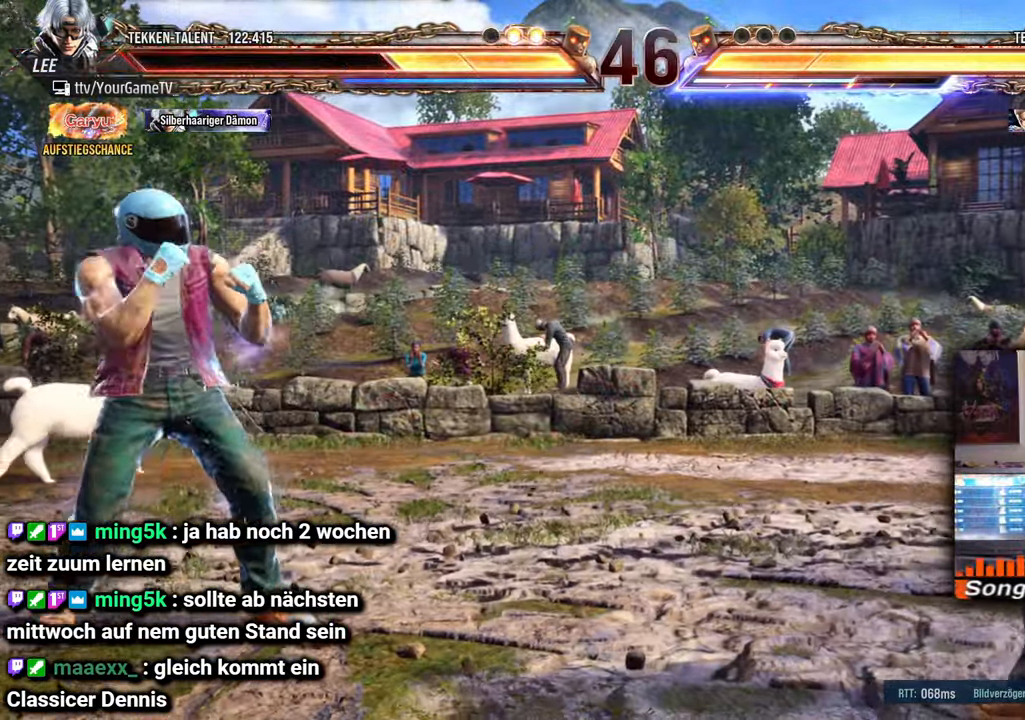
{"buttons": ["DPAD_LEFT"], "events": [[83, "DPAD_LEFT", "up"], [133, "DPAD_LEFT", "down"]]}
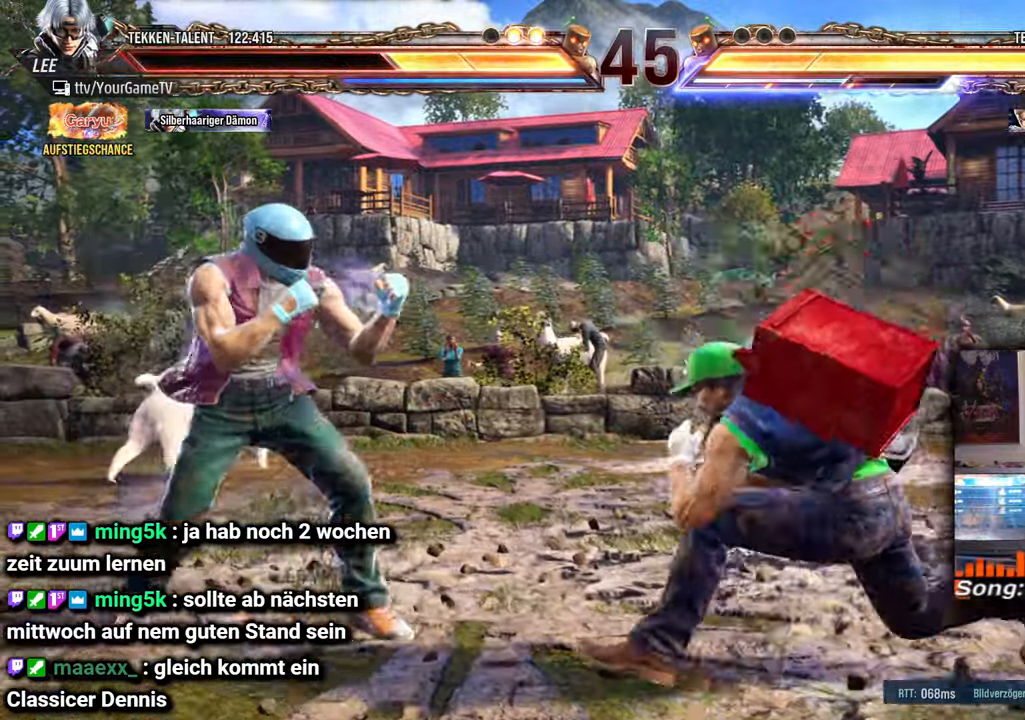
{"buttons": ["DPAD_LEFT"], "events": []}
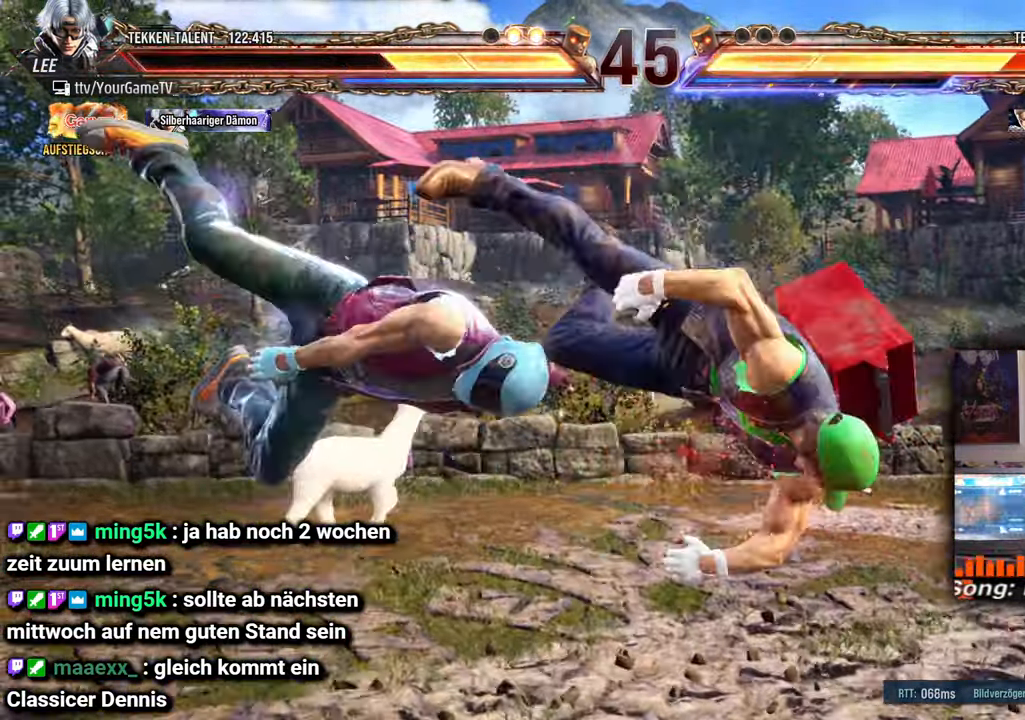
{"buttons": ["DPAD_LEFT"], "events": [[17, "DPAD_LEFT", "up"], [350, "DPAD_LEFT", "down"], [450, "DPAD_LEFT", "up"], [483, "DPAD_LEFT", "down"]]}
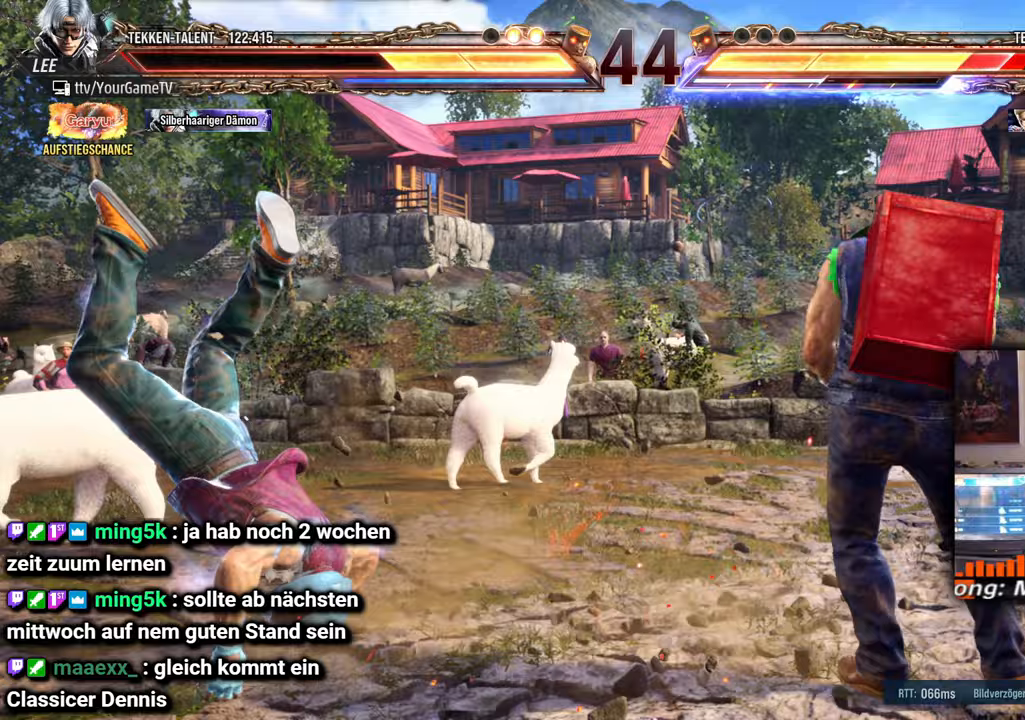
{"buttons": ["DPAD_DOWN"], "events": [[300, "DPAD_DOWN", "down"], [333, "DPAD_LEFT", "up"]]}
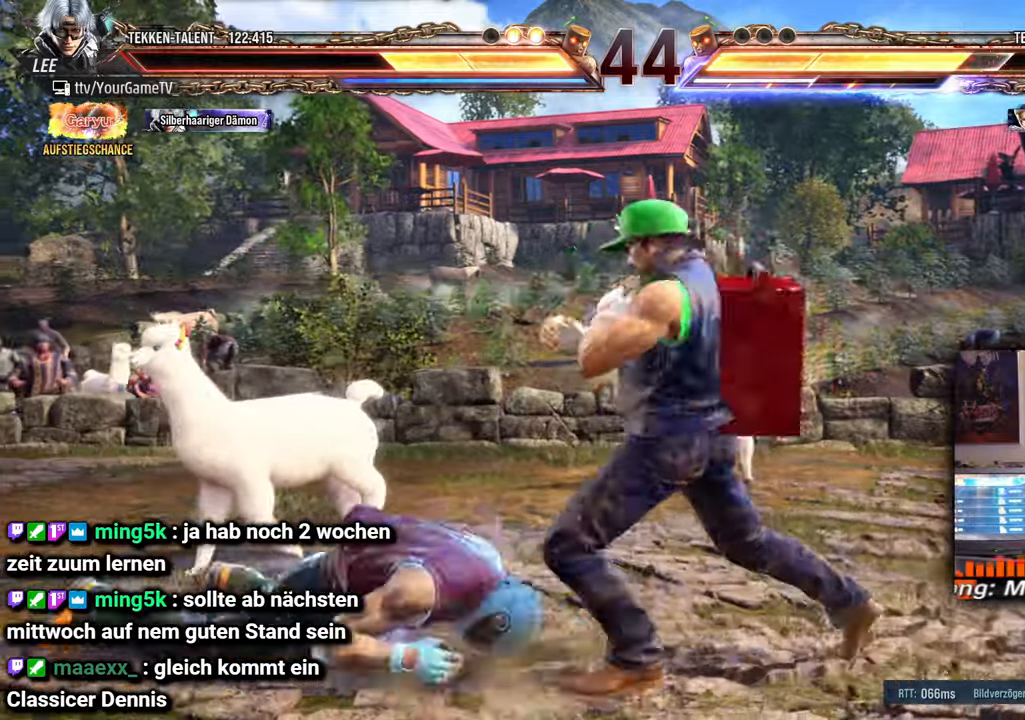
{"buttons": [], "events": [[117, "DPAD_DOWN", "up"]]}
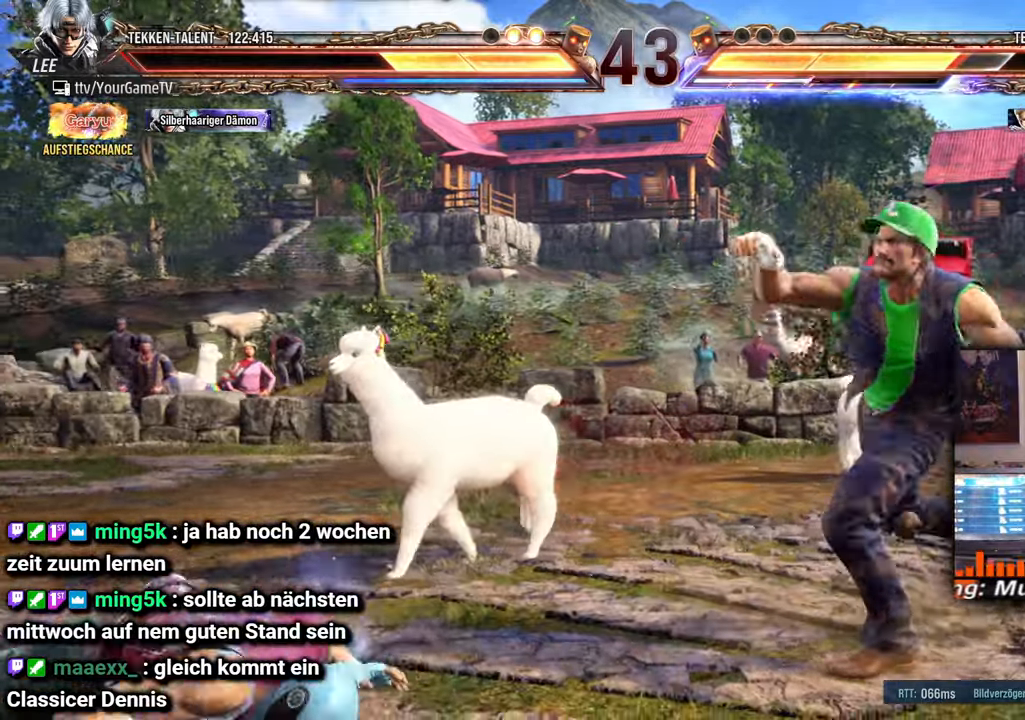
{"buttons": ["DPAD_LEFT"], "events": [[83, "DPAD_LEFT", "down"], [150, "DPAD_LEFT", "up"], [233, "DPAD_LEFT", "down"], [283, "DPAD_LEFT", "up"], [433, "DPAD_LEFT", "down"]]}
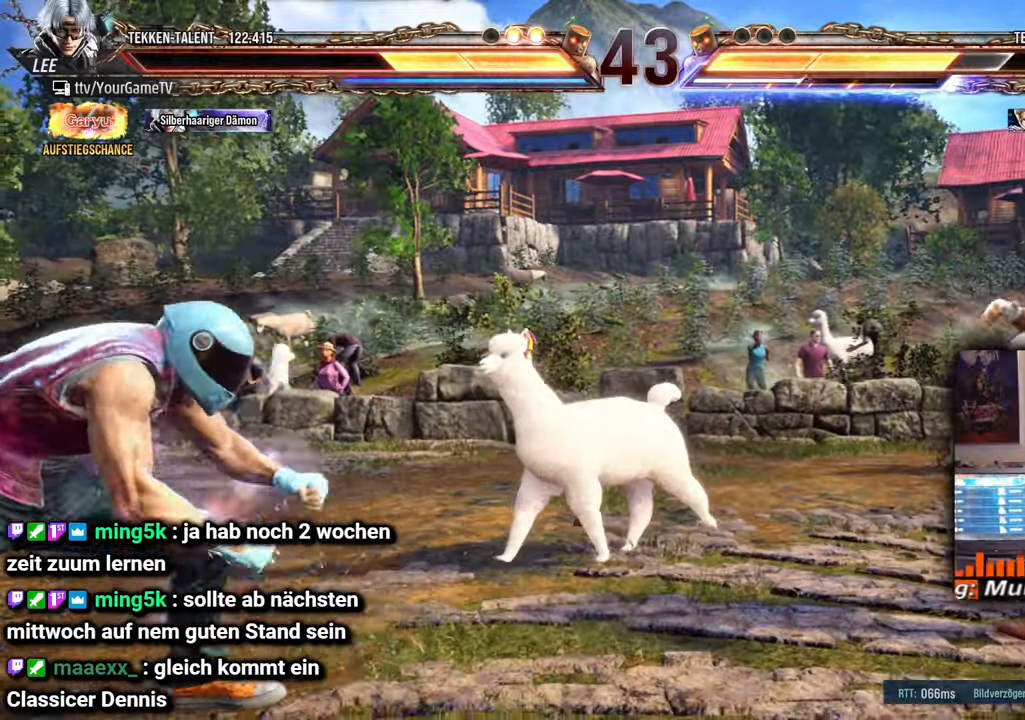
{"buttons": ["DPAD_DOWN"], "events": [[17, "DPAD_LEFT", "up"], [83, "DPAD_LEFT", "down"], [200, "DPAD_LEFT", "up"], [217, "DPAD_RIGHT", "down"], [300, "DPAD_RIGHT", "up"], [367, "DPAD_RIGHT", "down"], [467, "DPAD_RIGHT", "up"], [500, "DPAD_DOWN", "down"]]}
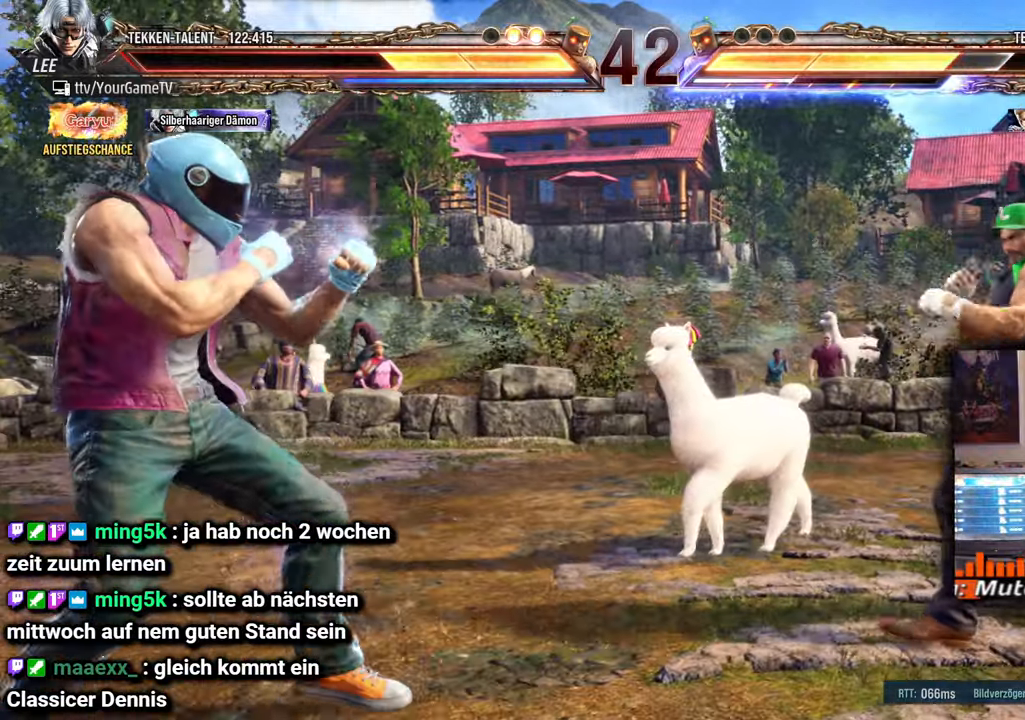
{"buttons": [], "events": [[100, "DPAD_DOWN", "up"], [267, "DPAD_RIGHT", "down"], [333, "DPAD_RIGHT", "up"], [400, "DPAD_RIGHT", "down"], [483, "DPAD_RIGHT", "up"]]}
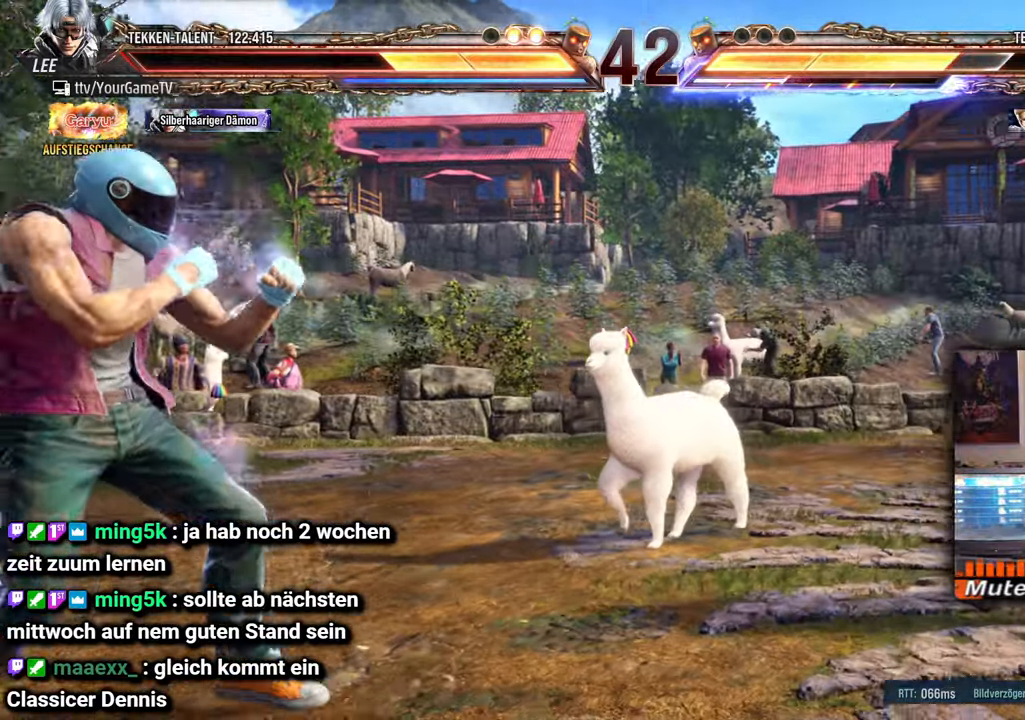
{"buttons": [], "events": [[17, "DPAD_LEFT", "down"], [100, "DPAD_LEFT", "up"], [167, "DPAD_LEFT", "down"], [233, "DPAD_DOWN", "down"], [250, "DPAD_LEFT", "up"], [317, "DPAD_DOWN", "up"]]}
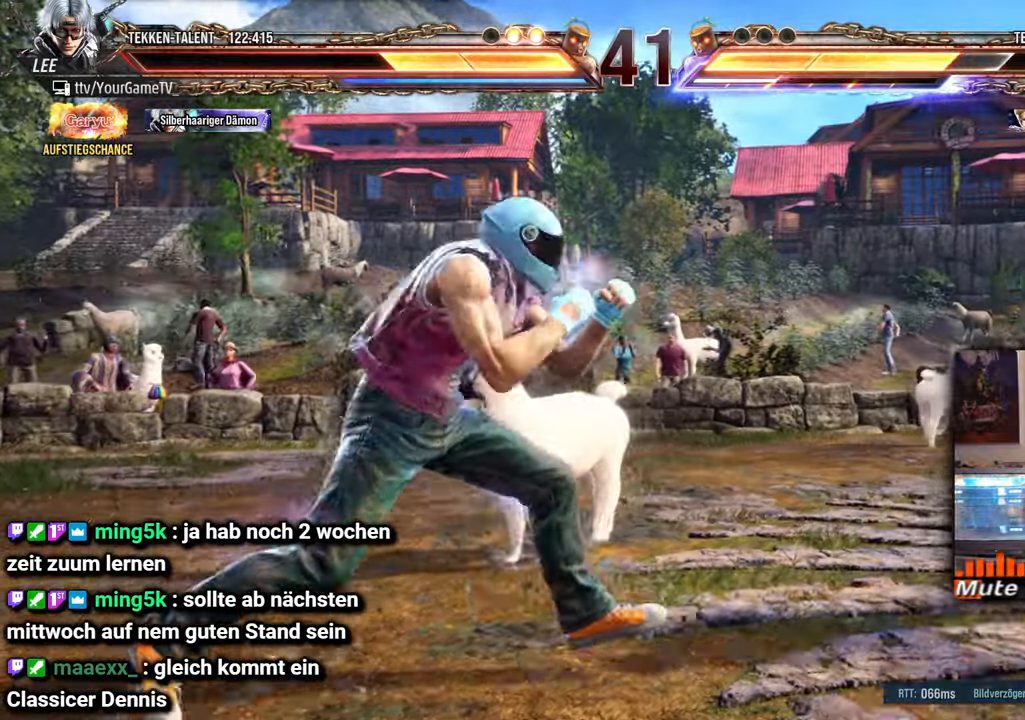
{"buttons": [], "events": [[100, "DPAD_RIGHT", "down"], [167, "DPAD_RIGHT", "up"], [233, "DPAD_RIGHT", "down"], [300, "DPAD_RIGHT", "up"], [367, "DPAD_RIGHT", "down"], [450, "DPAD_RIGHT", "up"]]}
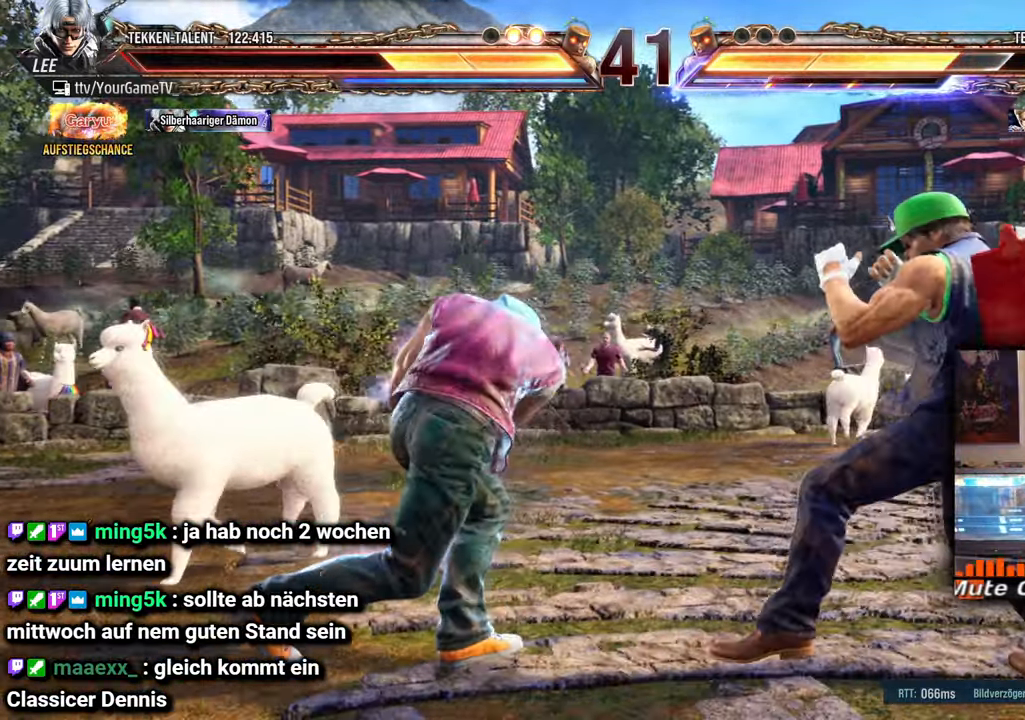
{"buttons": ["DPAD_LEFT"], "events": [[83, "DPAD_DOWN", "down"], [150, "DPAD_DOWN", "up"], [217, "DPAD_LEFT", "down"], [267, "DPAD_LEFT", "up"], [333, "DPAD_LEFT", "down"]]}
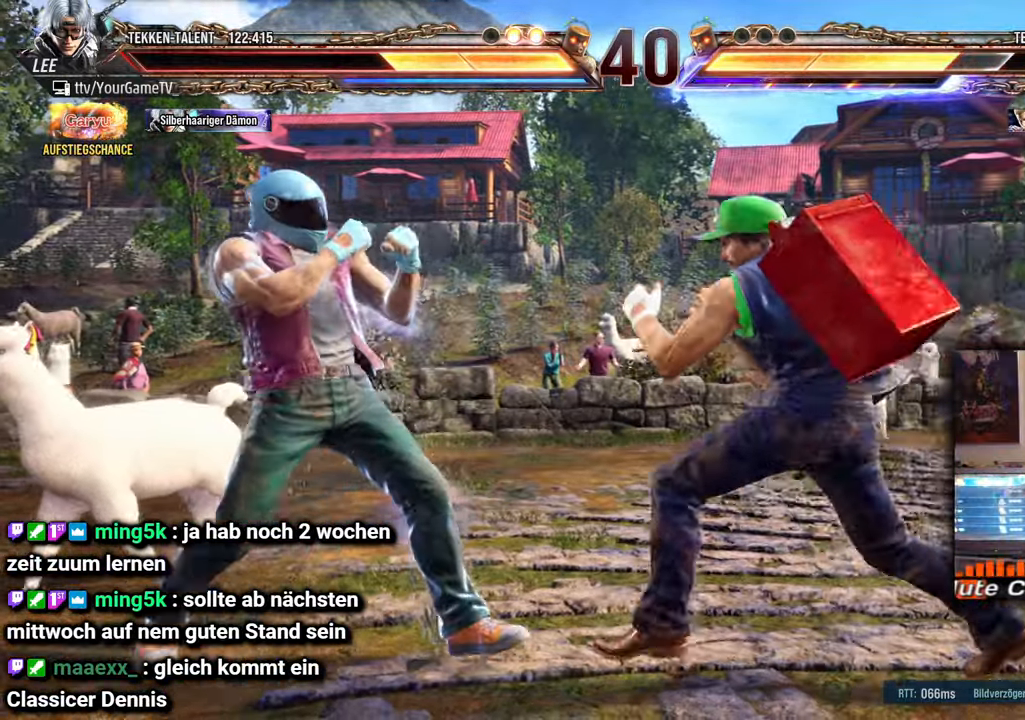
{"buttons": ["DPAD_LEFT"], "events": [[83, "DPAD_LEFT", "up"], [250, "DPAD_LEFT", "down"], [333, "DPAD_LEFT", "up"], [383, "DPAD_LEFT", "down"], [433, "DPAD_LEFT", "up"], [483, "DPAD_LEFT", "down"]]}
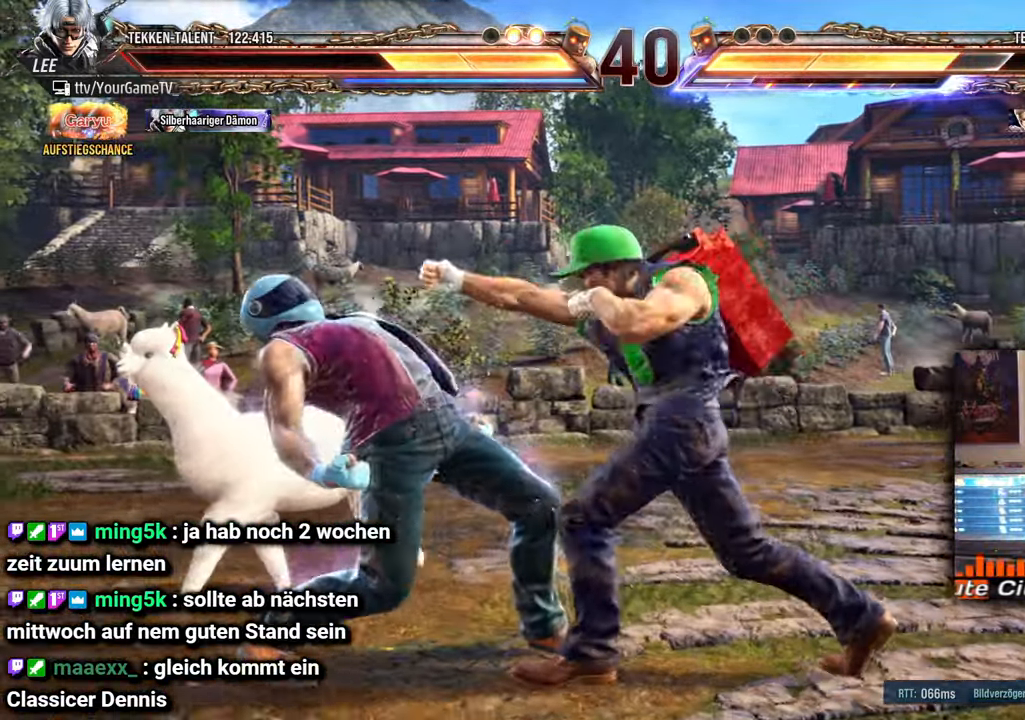
{"buttons": ["DPAD_RIGHT"], "events": [[150, "DPAD_LEFT", "up"], [300, "DPAD_RIGHT", "down"]]}
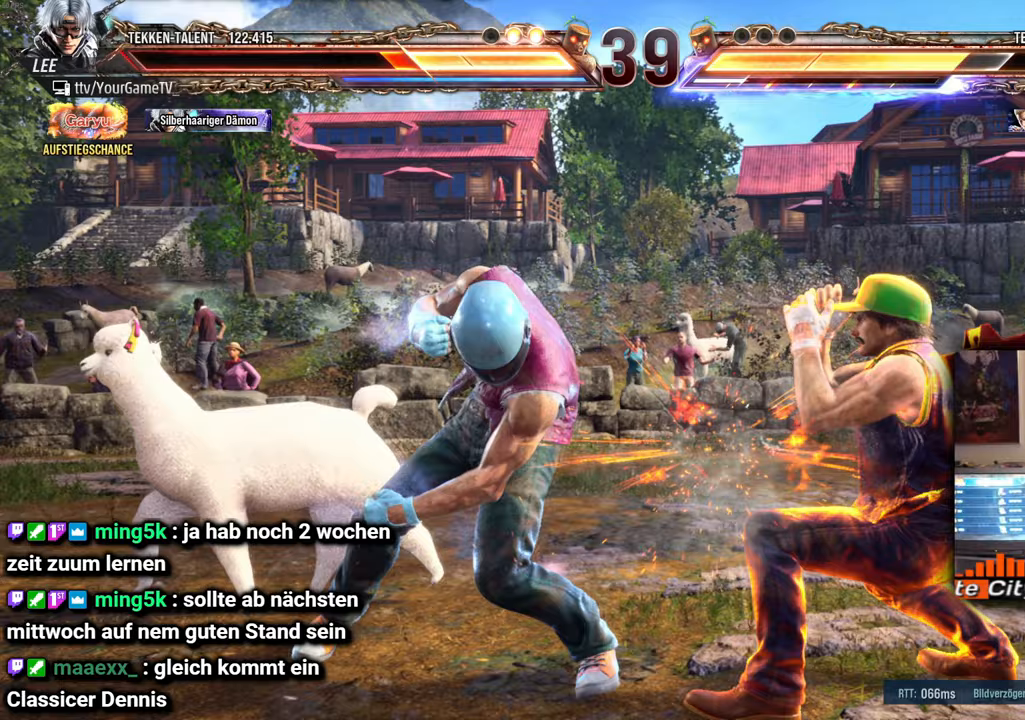
{"buttons": ["DPAD_RIGHT"], "events": [[150, "DPAD_RIGHT", "up"], [217, "DPAD_RIGHT", "down"], [283, "DPAD_RIGHT", "up"], [350, "DPAD_RIGHT", "down"]]}
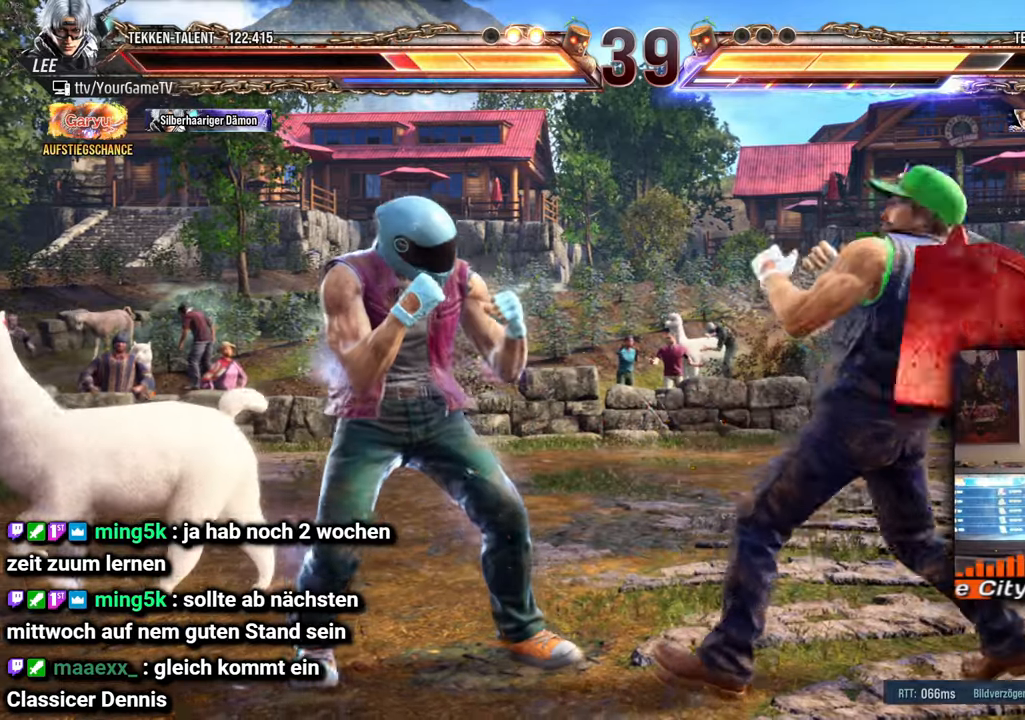
{"buttons": ["DPAD_LEFT"], "events": [[117, "DPAD_DOWN", "down"], [117, "DPAD_RIGHT", "up"], [233, "DPAD_DOWN", "up"], [467, "DPAD_LEFT", "down"]]}
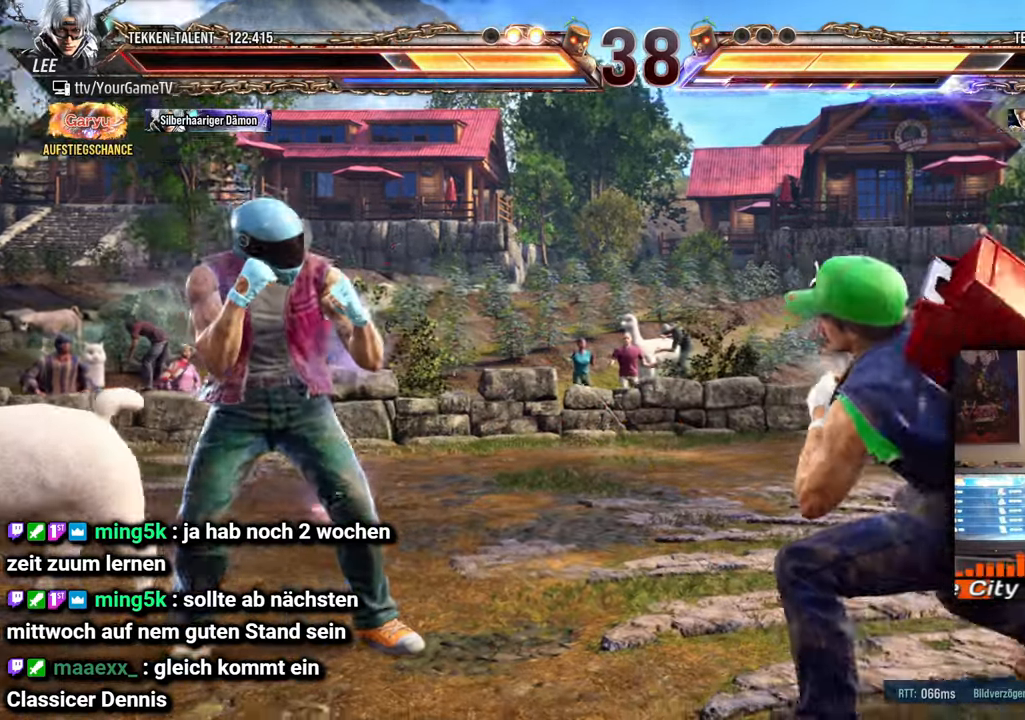
{"buttons": ["DPAD_LEFT"], "events": [[33, "DPAD_LEFT", "up"], [100, "DPAD_LEFT", "down"]]}
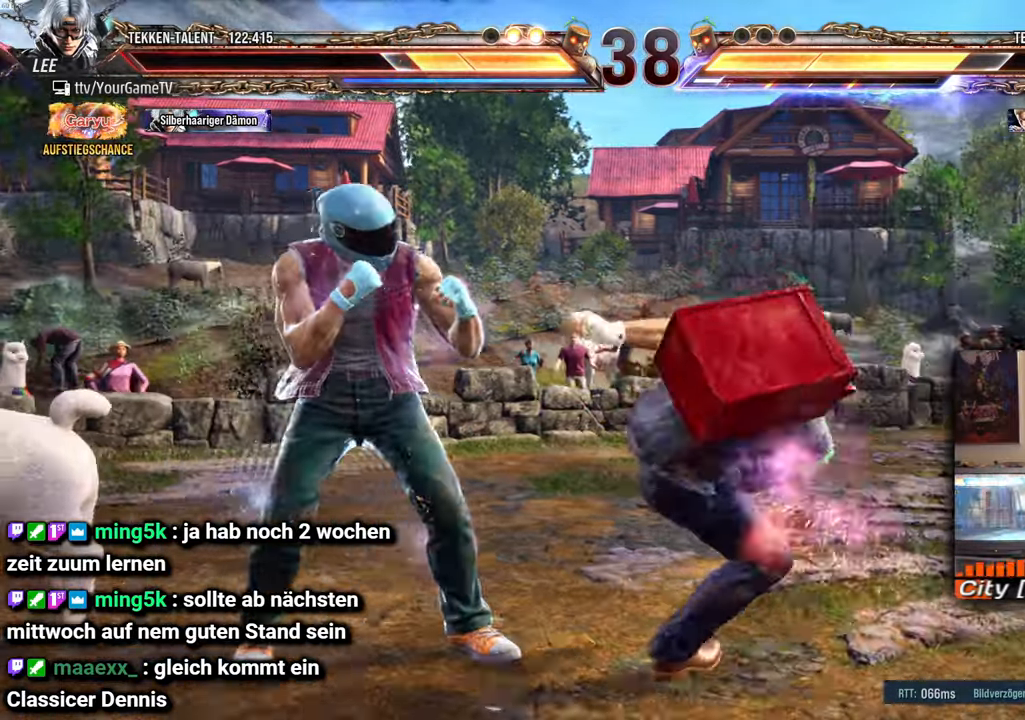
{"buttons": ["DPAD_DOWN"], "events": [[200, "DPAD_LEFT", "up"], [333, "DPAD_DOWN", "down"]]}
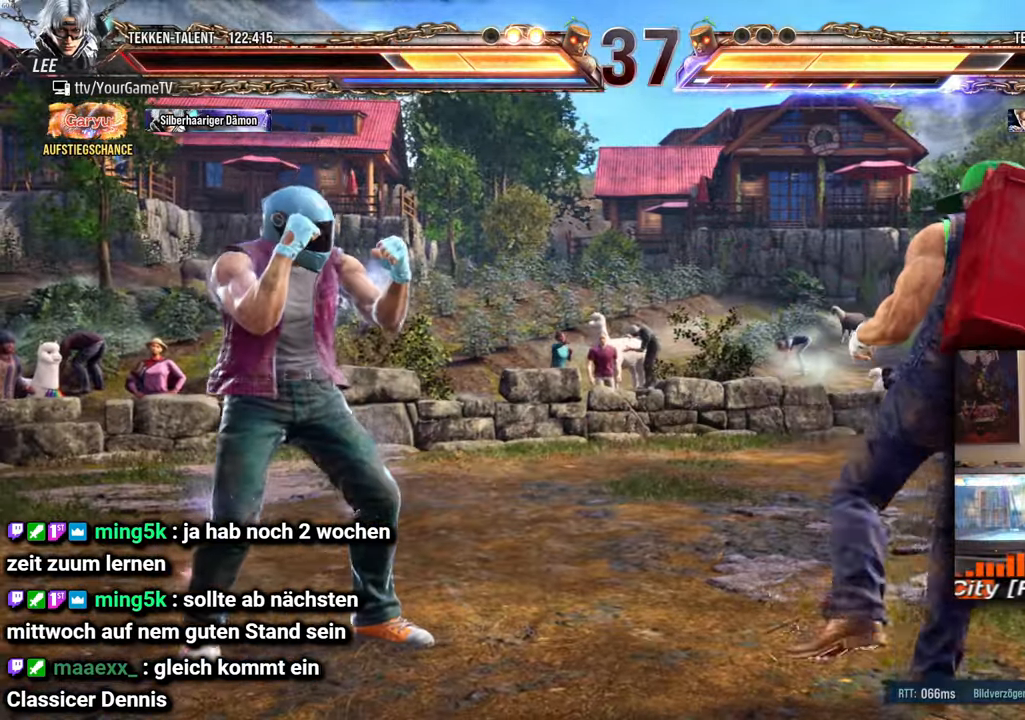
{"buttons": ["DPAD_DOWN", "DPAD_LEFT"], "events": [[50, "DPAD_LEFT", "down"], [133, "DPAD_LEFT", "up"], [200, "DPAD_LEFT", "down"], [300, "DPAD_LEFT", "up"], [317, "DPAD_LEFT", "down"]]}